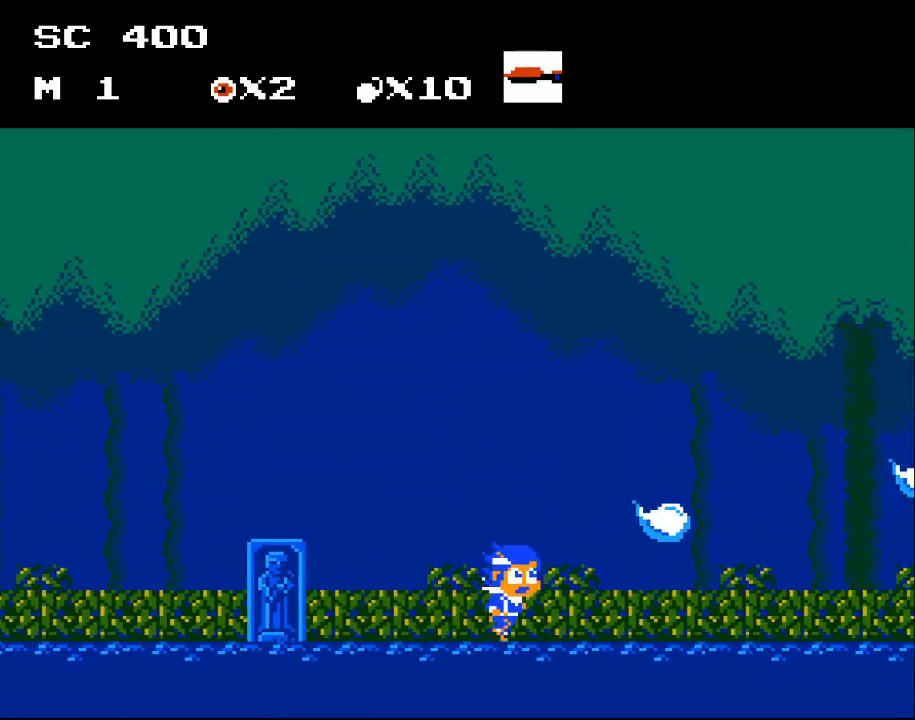
Gameplay with a controller (Xbox layout); each line is a JSON object with the inputs held at the frame after it. "events" lists button and stick changes between this image and that frame as [ms after this image, input, new state], when the widget could be followed in between. Not read: left_stick right_stick.
{"buttons": ["DPAD_RIGHT"], "events": []}
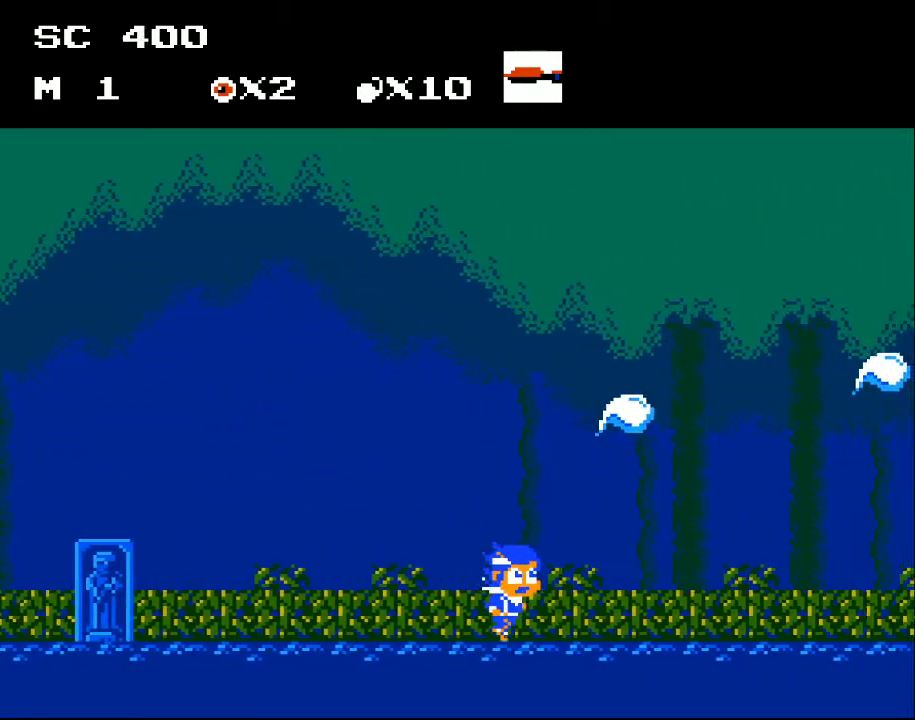
{"buttons": ["DPAD_RIGHT"], "events": []}
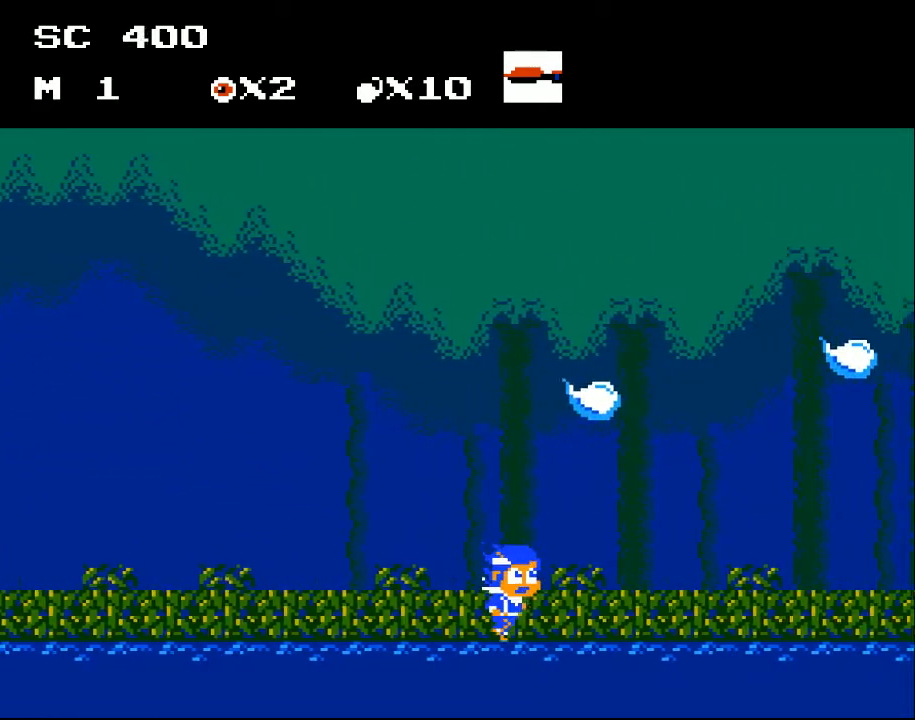
{"buttons": ["DPAD_RIGHT"], "events": []}
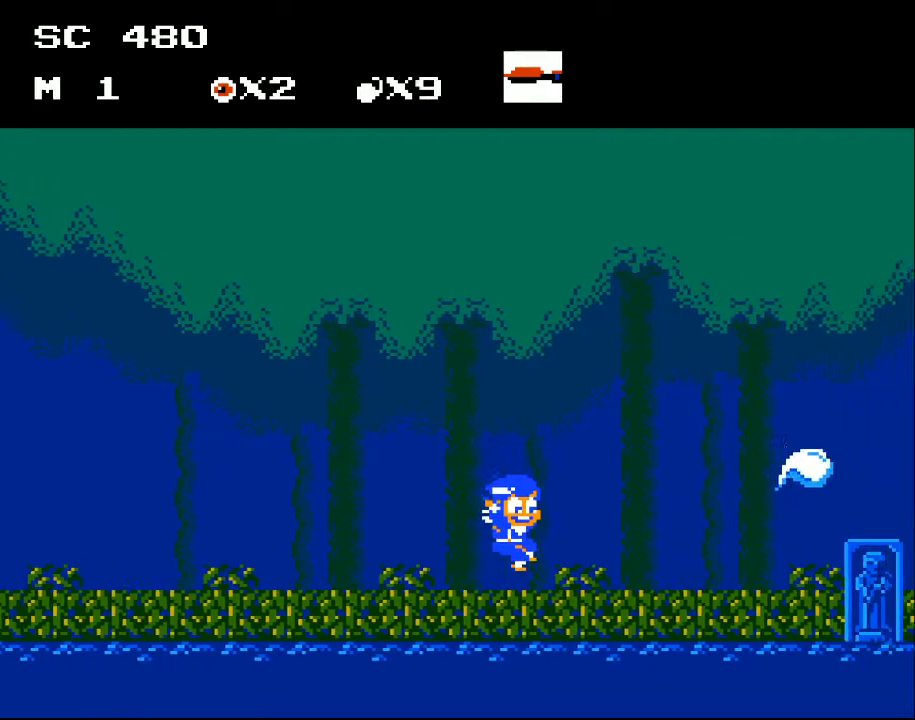
{"buttons": ["DPAD_RIGHT"], "events": [[33, "A", "down"], [167, "A", "up"]]}
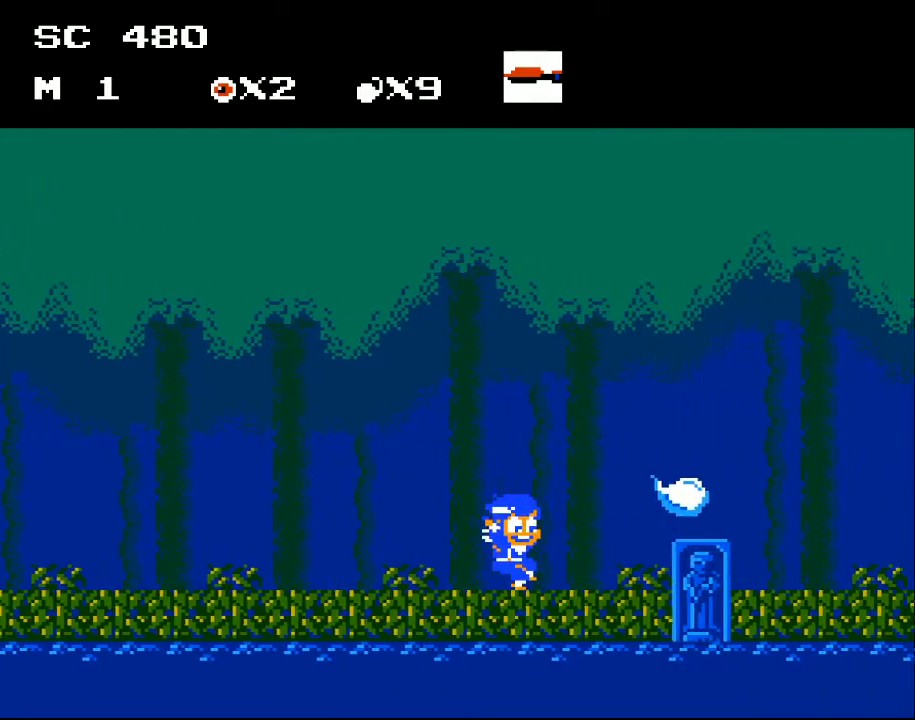
{"buttons": ["A", "DPAD_RIGHT"], "events": [[467, "A", "down"]]}
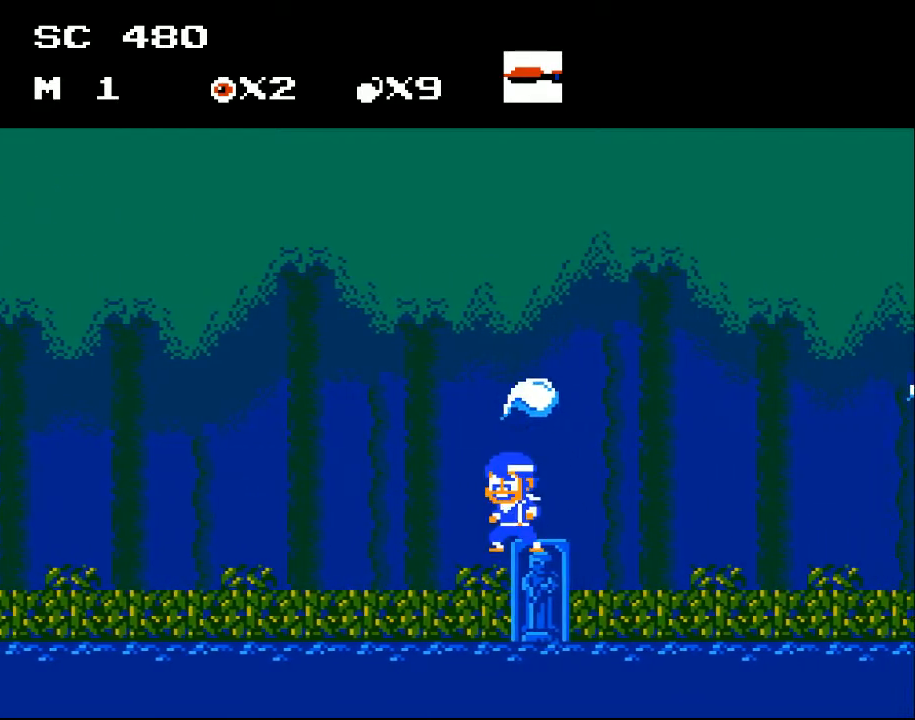
{"buttons": ["A", "DPAD_LEFT"], "events": [[67, "DPAD_RIGHT", "up"], [133, "DPAD_LEFT", "down"], [267, "DPAD_LEFT", "up"], [333, "DPAD_RIGHT", "down"], [433, "DPAD_RIGHT", "up"], [467, "DPAD_LEFT", "down"]]}
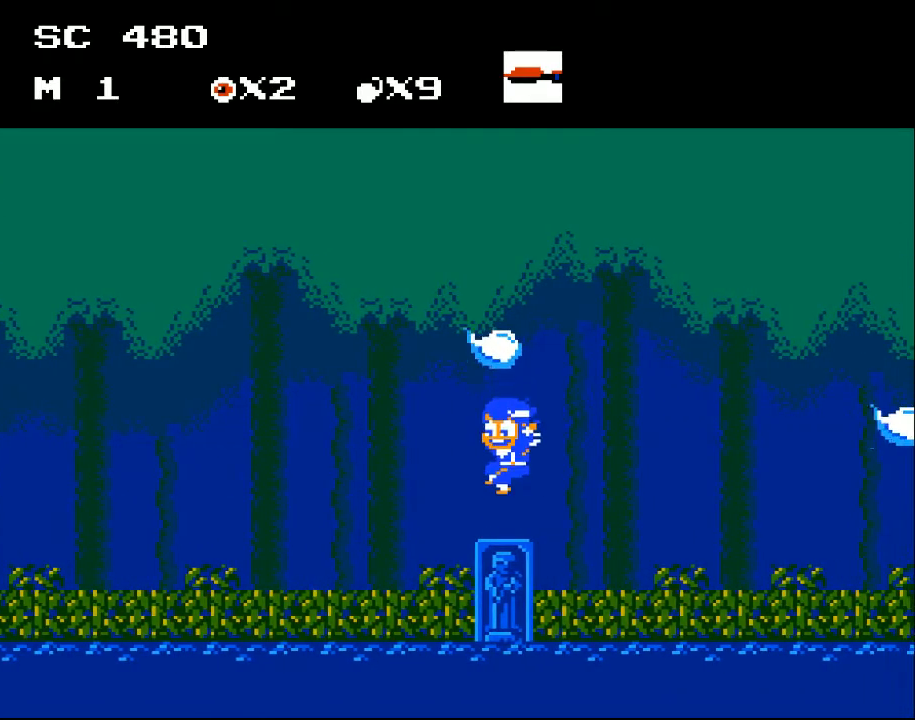
{"buttons": ["A"], "events": [[133, "A", "up"], [233, "DPAD_LEFT", "up"], [333, "DPAD_RIGHT", "down"], [433, "A", "down"], [433, "DPAD_RIGHT", "up"]]}
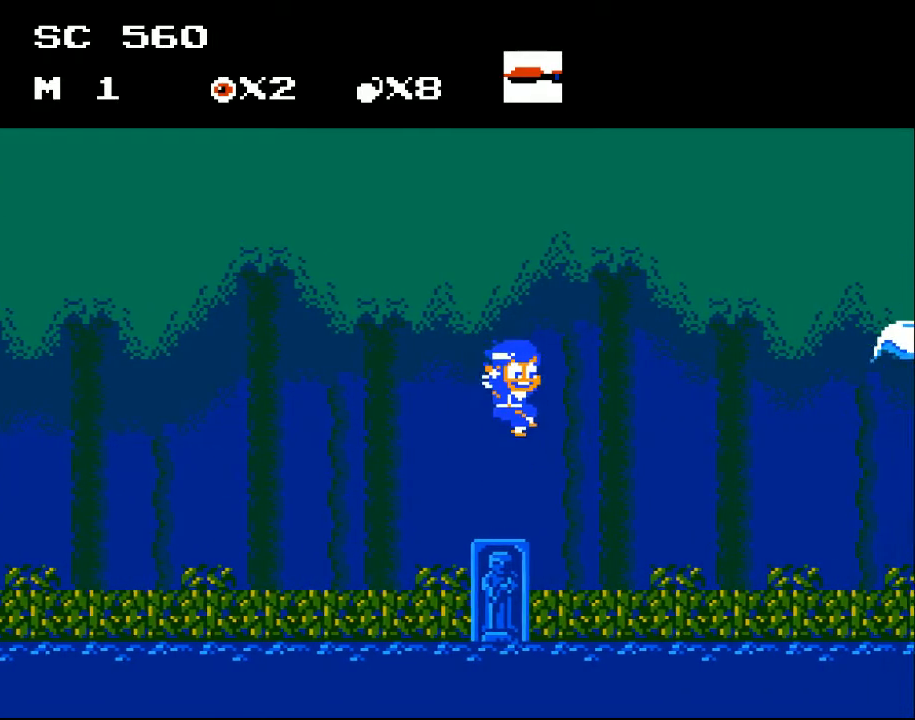
{"buttons": ["DPAD_RIGHT"], "events": [[33, "DPAD_RIGHT", "down"], [267, "A", "up"]]}
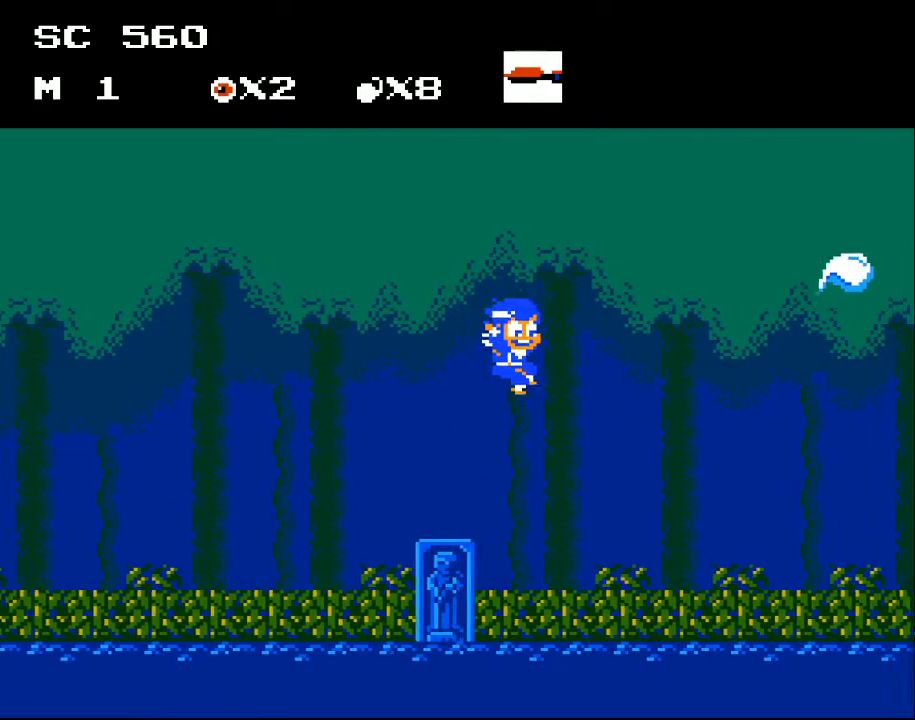
{"buttons": ["DPAD_RIGHT"], "events": []}
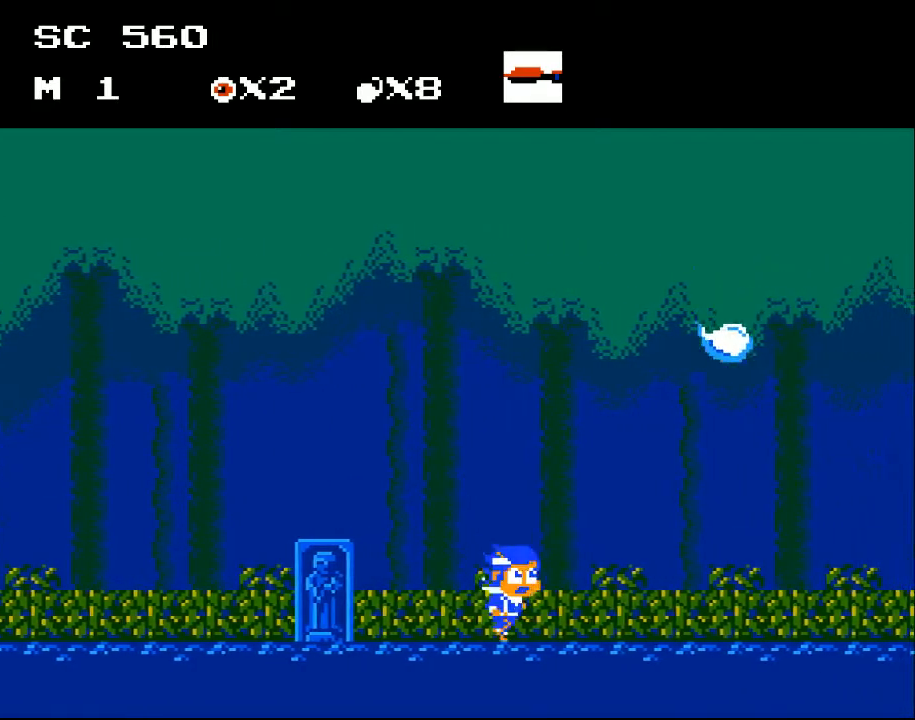
{"buttons": ["DPAD_RIGHT"], "events": []}
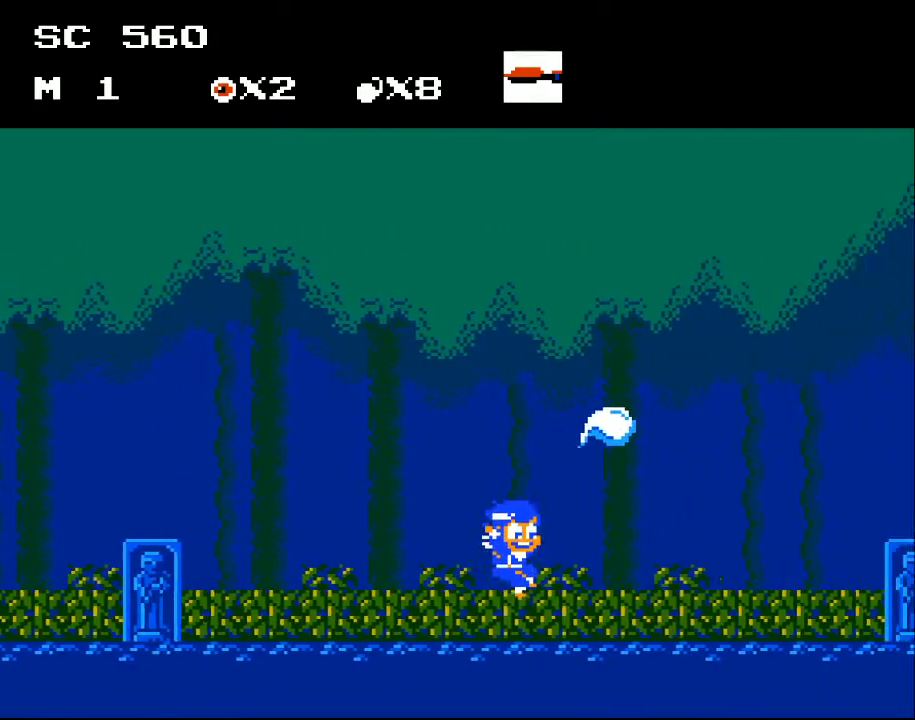
{"buttons": ["A", "DPAD_RIGHT"], "events": [[100, "A", "down"]]}
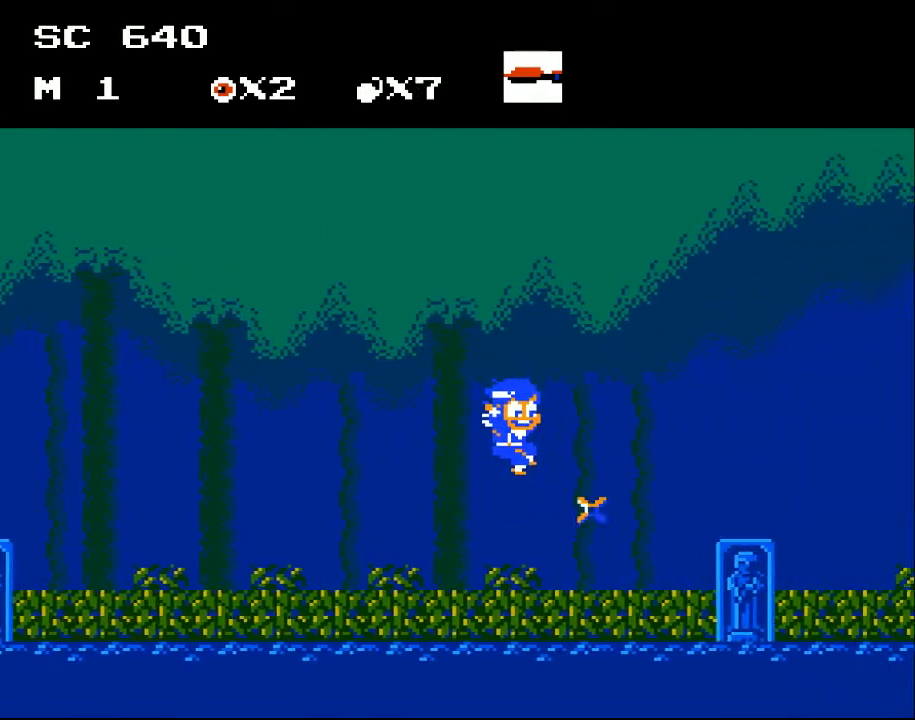
{"buttons": [], "events": [[133, "DPAD_RIGHT", "up"], [167, "A", "up"], [400, "DPAD_LEFT", "down"], [500, "DPAD_LEFT", "up"]]}
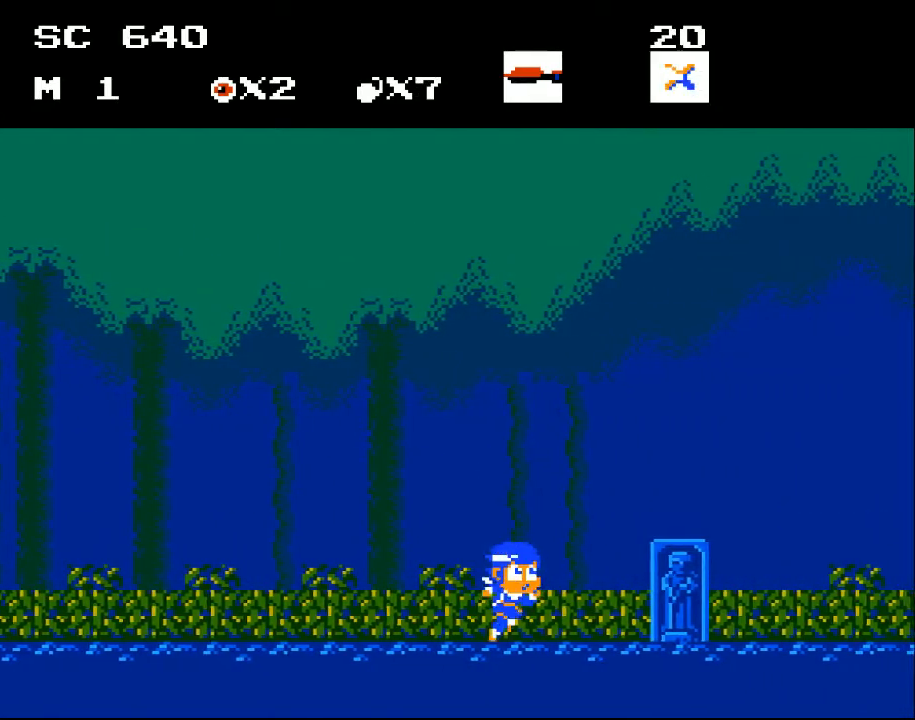
{"buttons": ["DPAD_RIGHT"], "events": [[133, "DPAD_RIGHT", "down"]]}
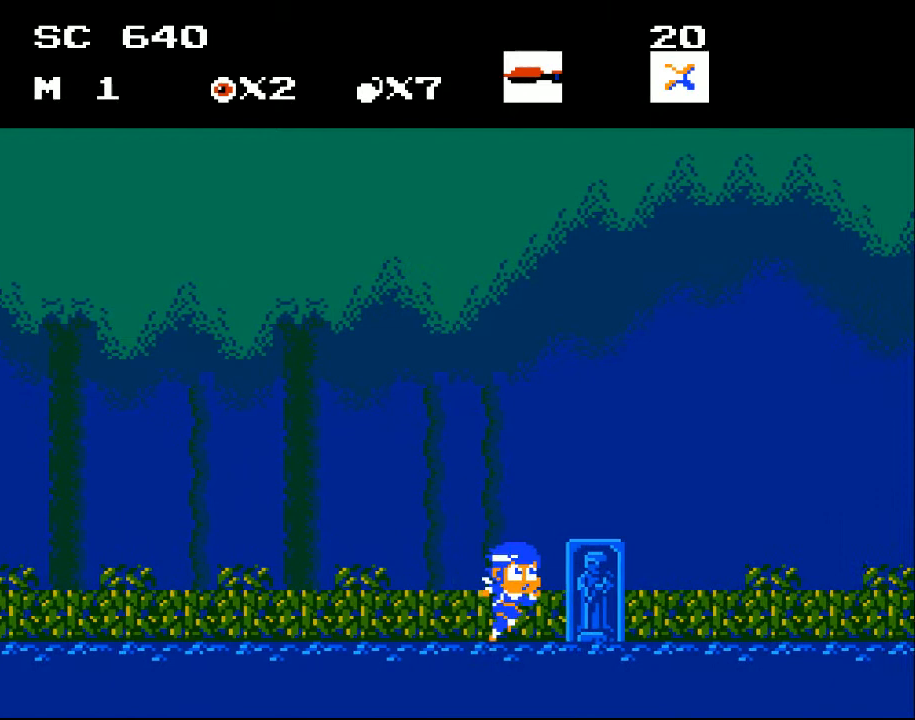
{"buttons": ["DPAD_RIGHT"], "events": []}
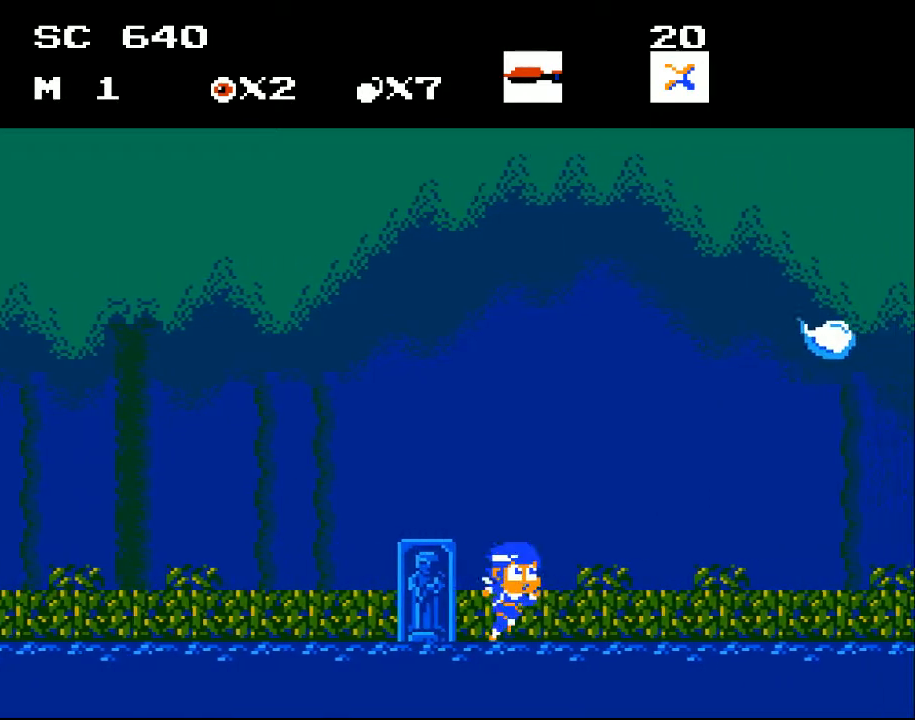
{"buttons": ["DPAD_RIGHT"], "events": []}
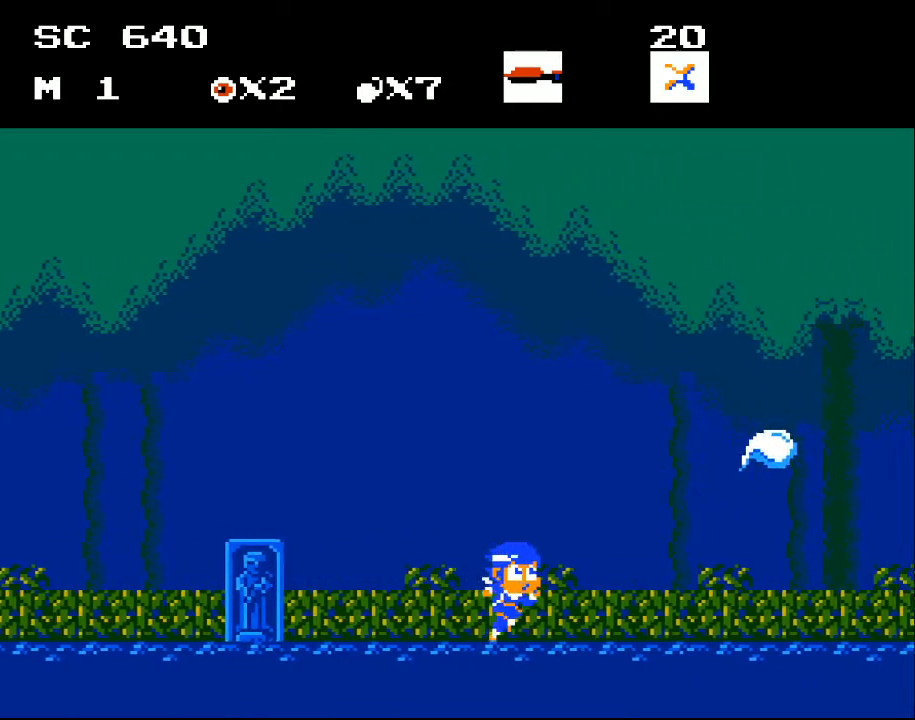
{"buttons": ["DPAD_RIGHT"], "events": []}
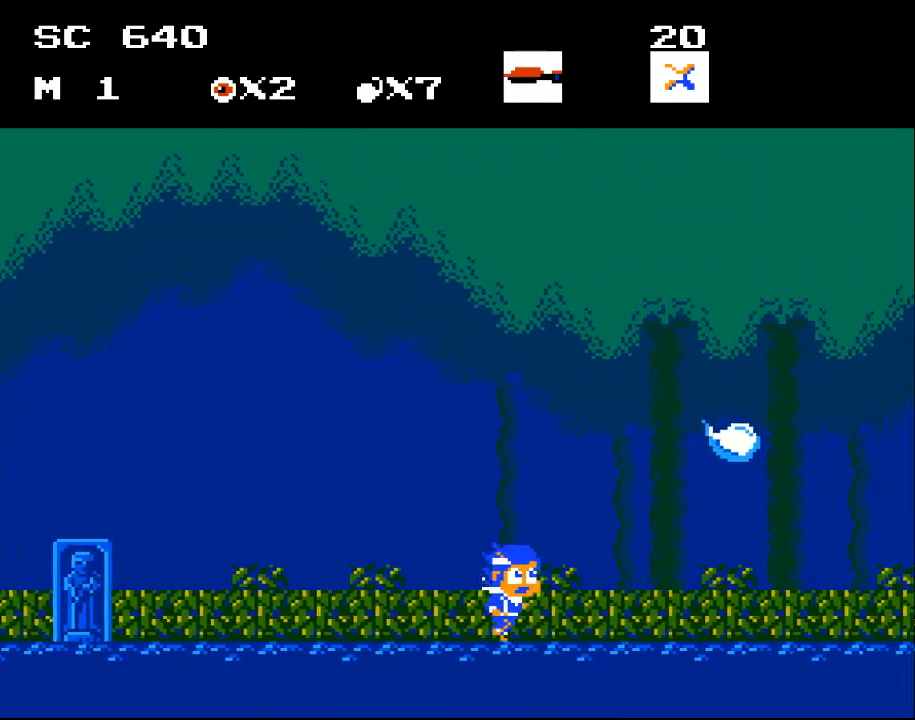
{"buttons": ["DPAD_RIGHT"], "events": []}
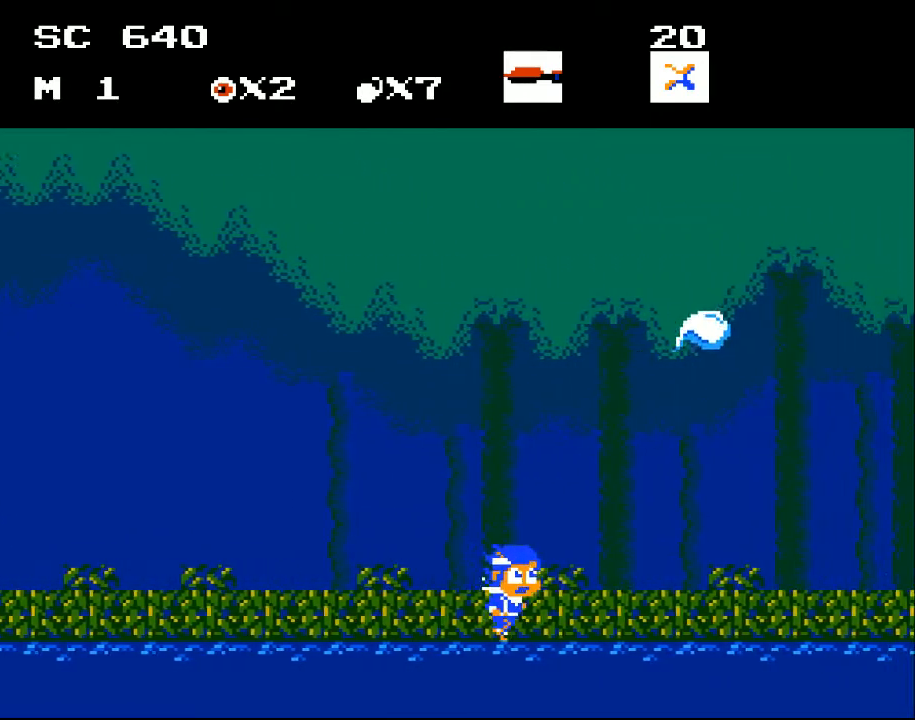
{"buttons": ["DPAD_RIGHT"], "events": []}
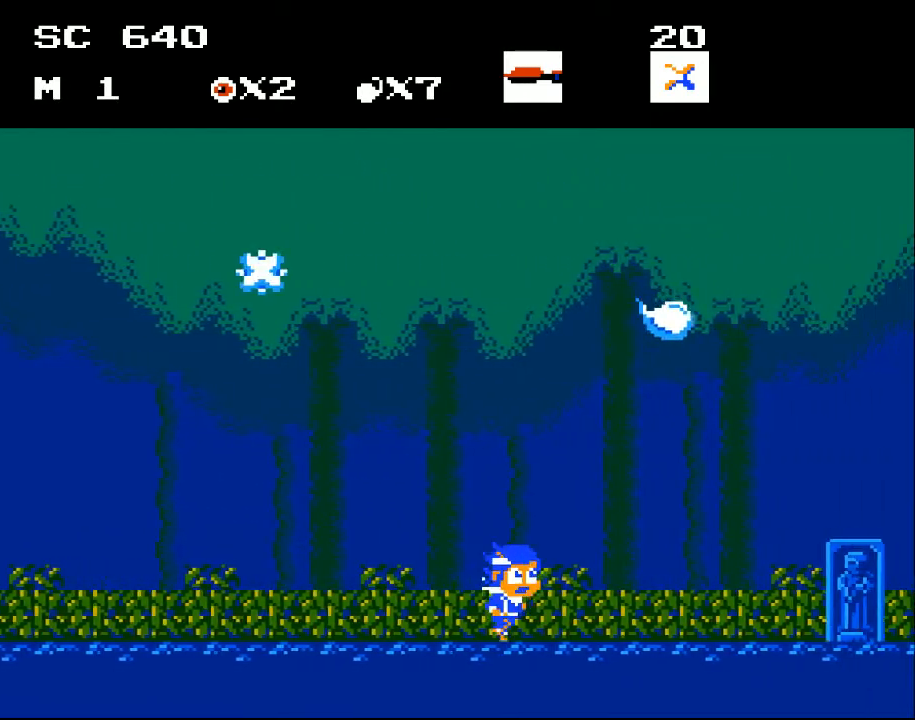
{"buttons": ["DPAD_RIGHT"], "events": []}
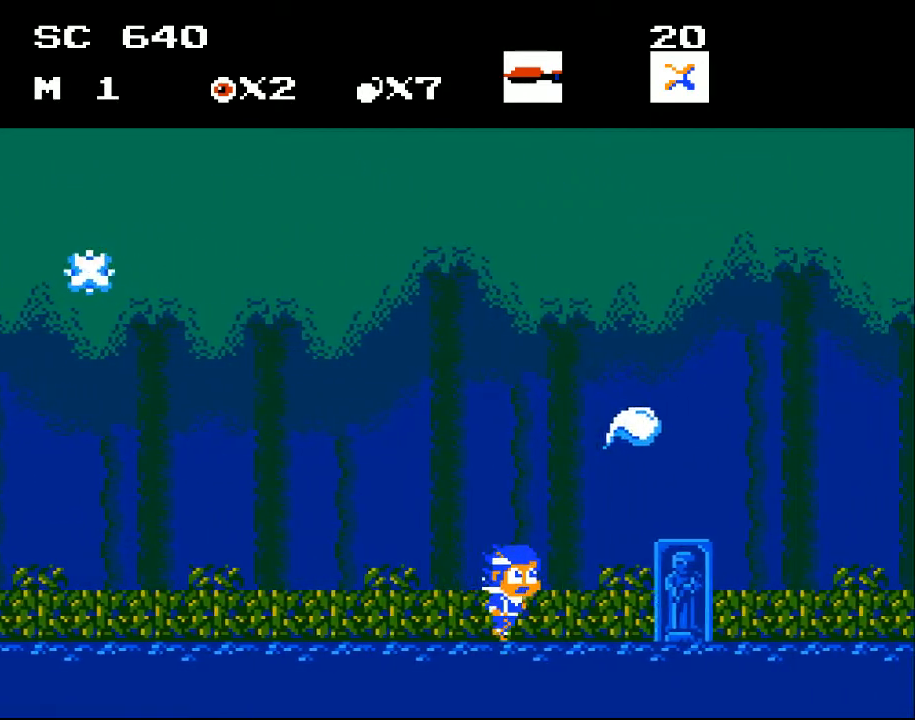
{"buttons": ["DPAD_RIGHT"], "events": []}
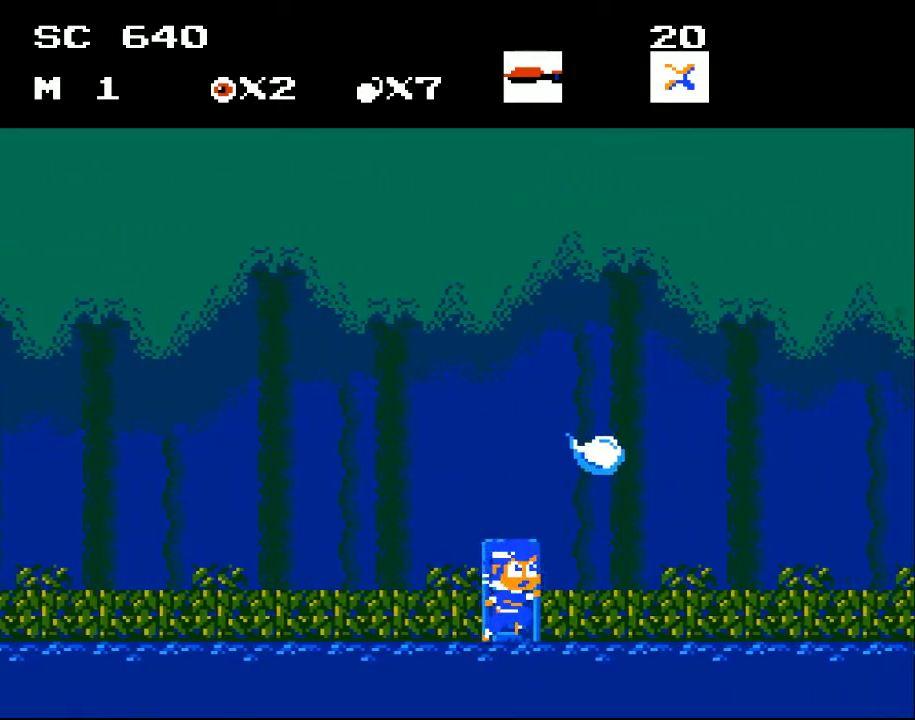
{"buttons": ["DPAD_RIGHT"], "events": []}
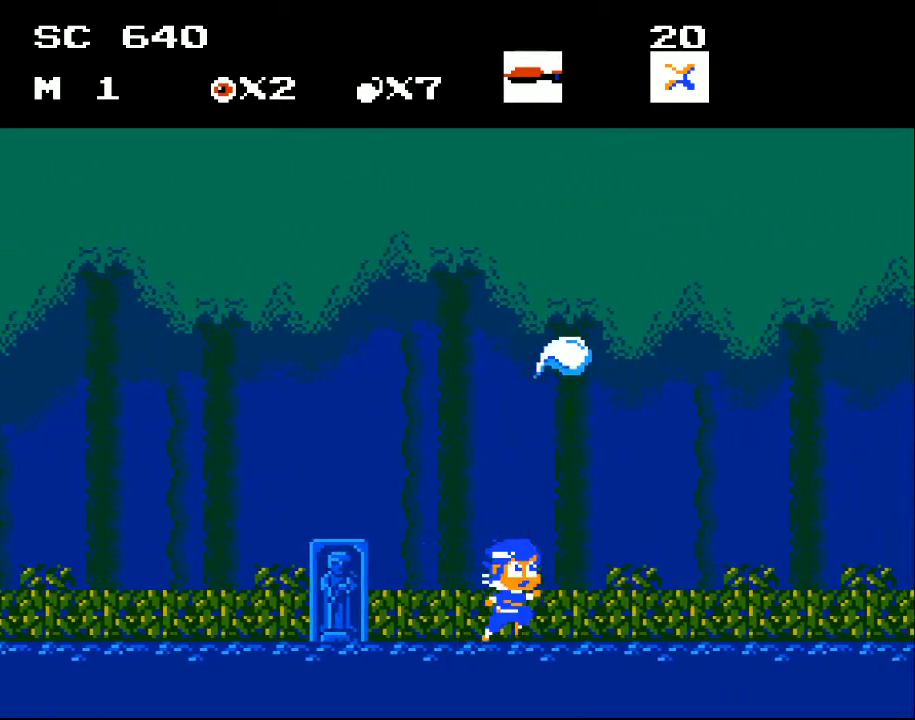
{"buttons": ["DPAD_RIGHT"], "events": []}
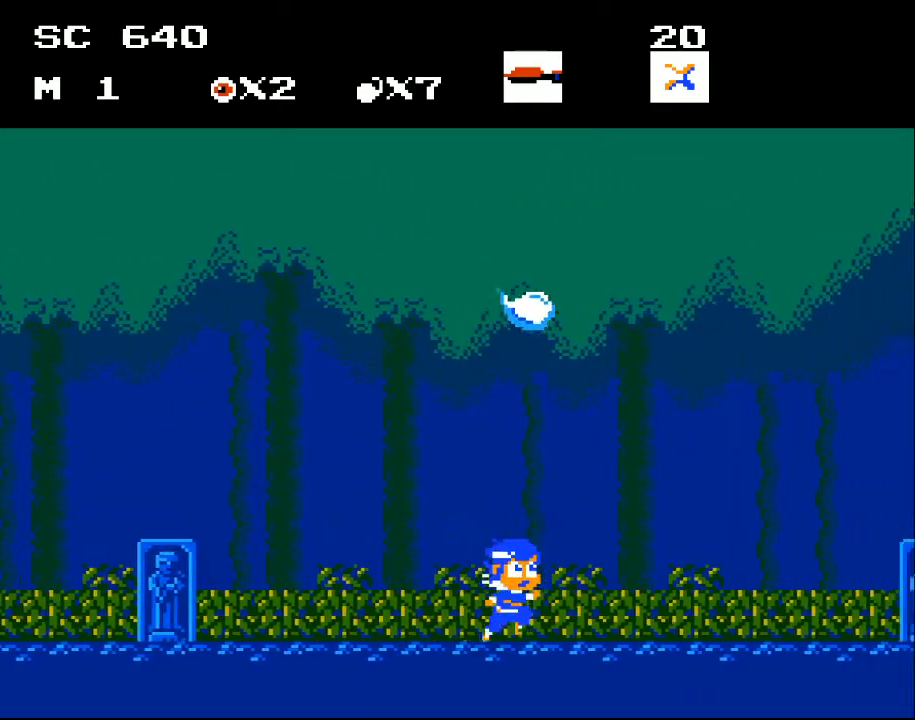
{"buttons": ["A"], "events": [[367, "A", "down"], [367, "DPAD_RIGHT", "up"]]}
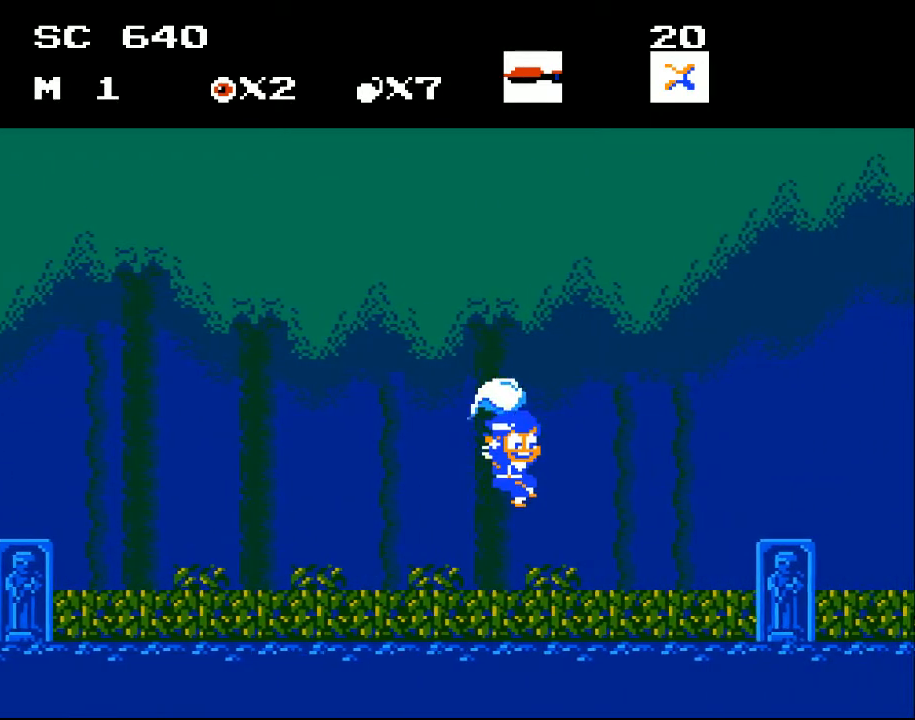
{"buttons": ["DPAD_RIGHT"], "events": [[267, "DPAD_RIGHT", "down"], [367, "A", "up"]]}
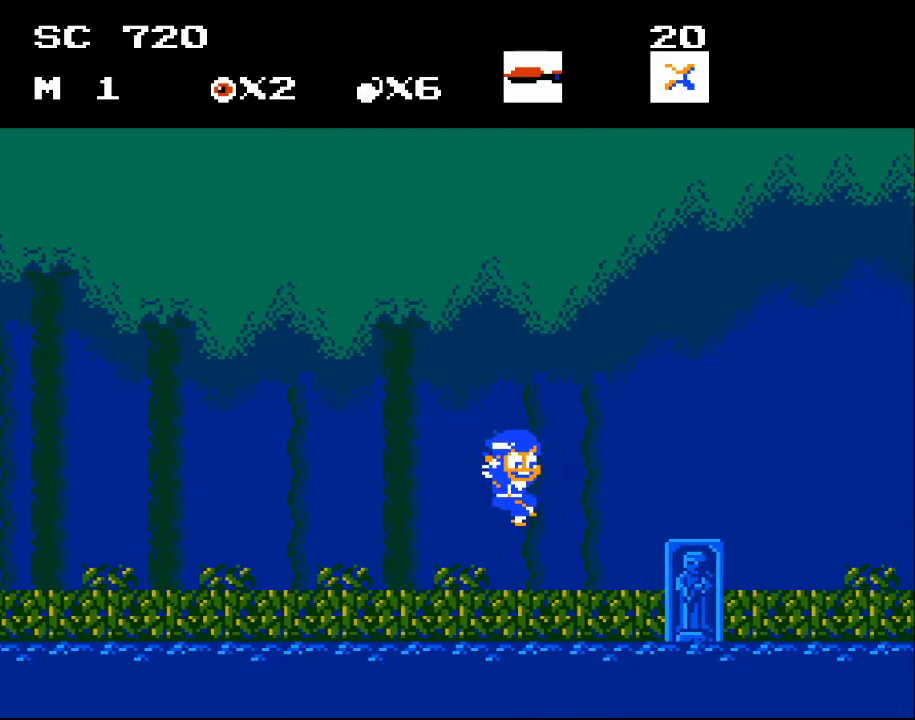
{"buttons": ["DPAD_RIGHT"], "events": []}
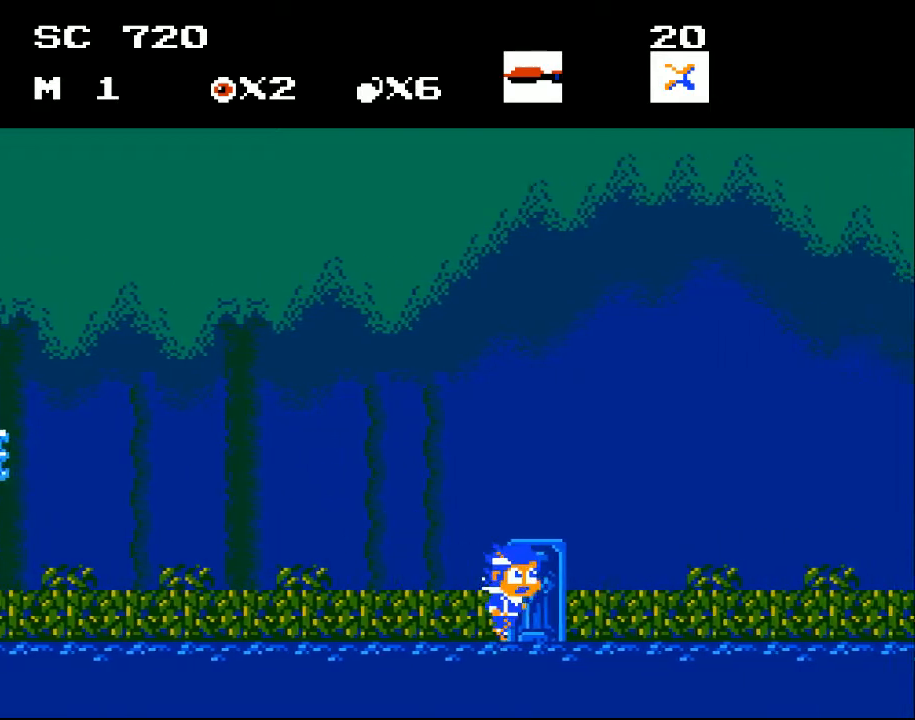
{"buttons": ["DPAD_RIGHT"], "events": []}
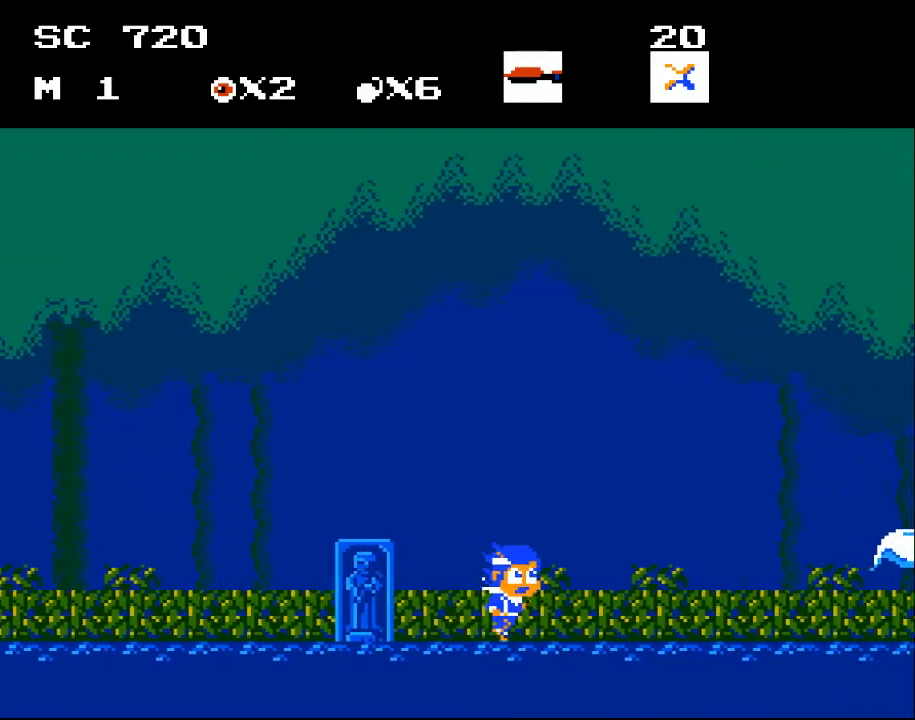
{"buttons": ["DPAD_RIGHT"], "events": []}